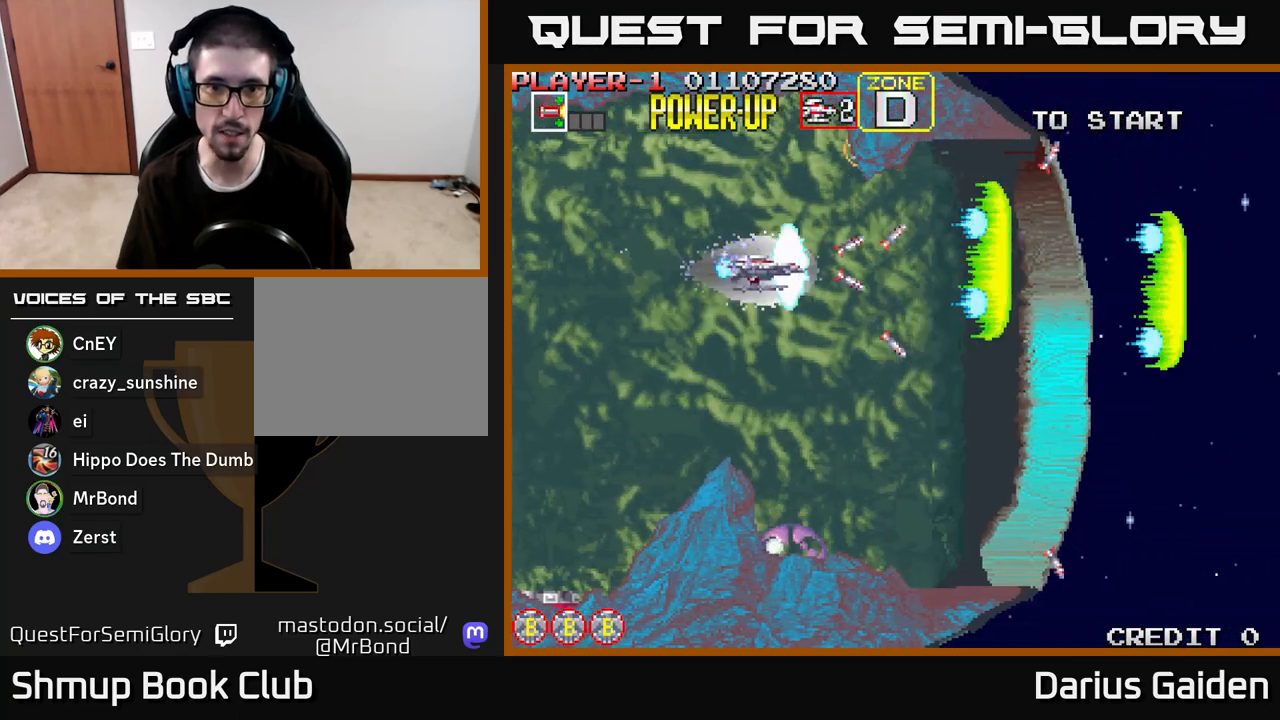
Gameplay with a controller (Xbox layout); each line is a JSON object with the inputs held at the frame after it. "events" lists button and stick changes between this image and that frame as [ms after this image, input, new state], when the widget could be followed in between.
{"buttons": ["R2", "DPAD_UP", "DPAD_RIGHT"], "left_stick": "center", "right_stick": "center", "events": [[17, "DPAD_LEFT", "up"], [67, "DPAD_RIGHT", "down"], [233, "DPAD_DOWN", "up"], [367, "DPAD_UP", "down"]]}
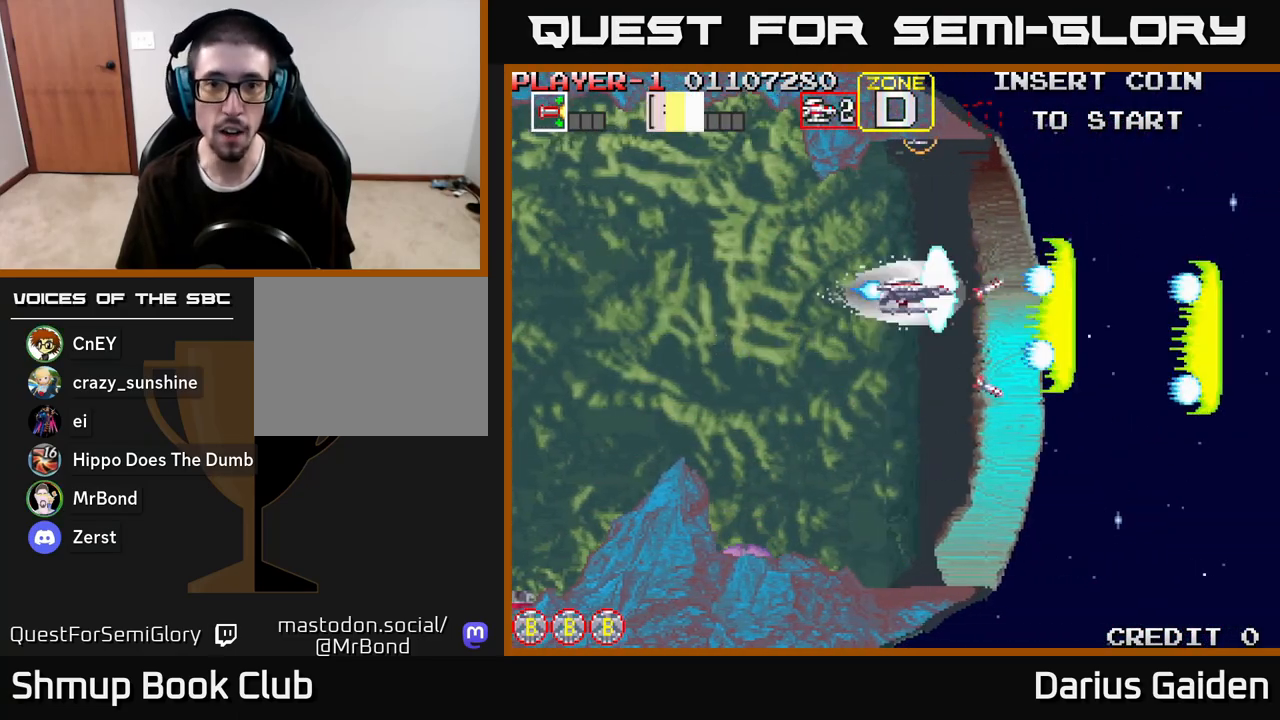
{"buttons": ["R2", "DPAD_DOWN"], "left_stick": "center", "right_stick": "center", "events": [[133, "DPAD_RIGHT", "up"], [250, "DPAD_LEFT", "down"], [250, "DPAD_UP", "up"], [300, "DPAD_DOWN", "down"], [367, "DPAD_LEFT", "up"]]}
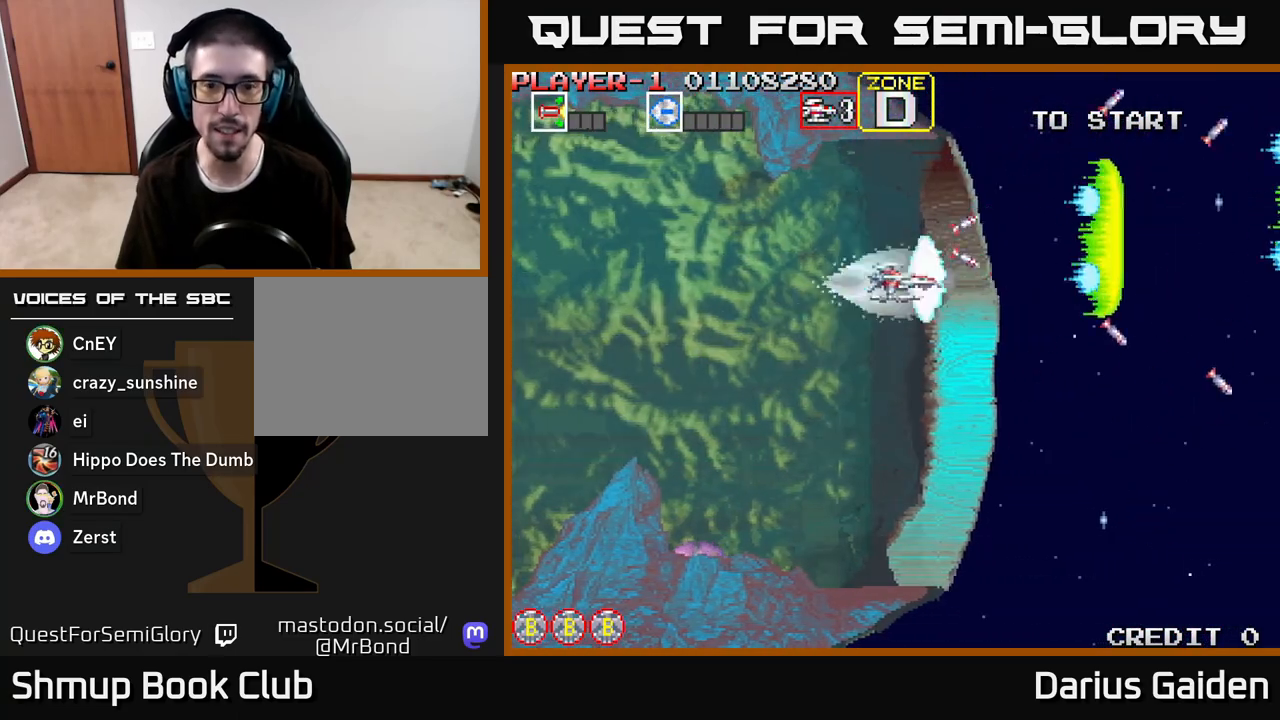
{"buttons": ["R2", "DPAD_DOWN", "DPAD_LEFT"], "left_stick": "center", "right_stick": "center", "events": [[17, "DPAD_LEFT", "down"]]}
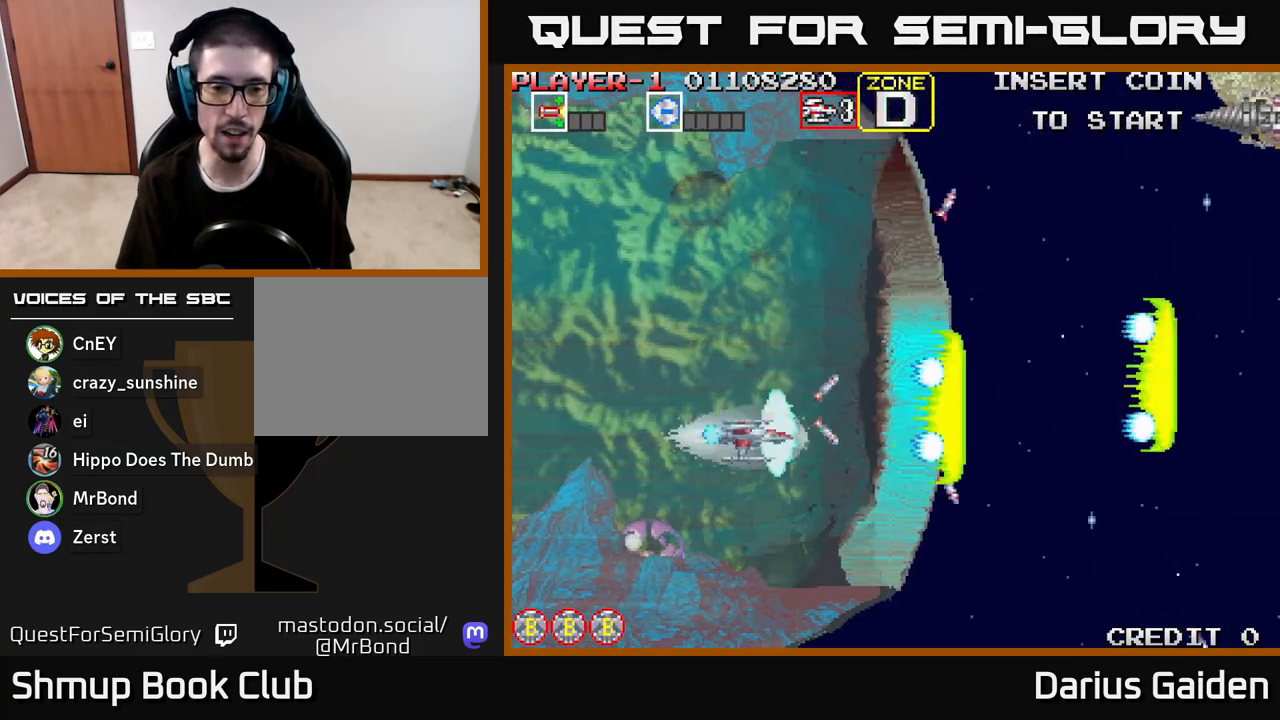
{"buttons": ["R2", "DPAD_RIGHT"], "left_stick": "center", "right_stick": "center", "events": [[67, "DPAD_DOWN", "up"], [267, "DPAD_LEFT", "up"], [450, "DPAD_RIGHT", "down"]]}
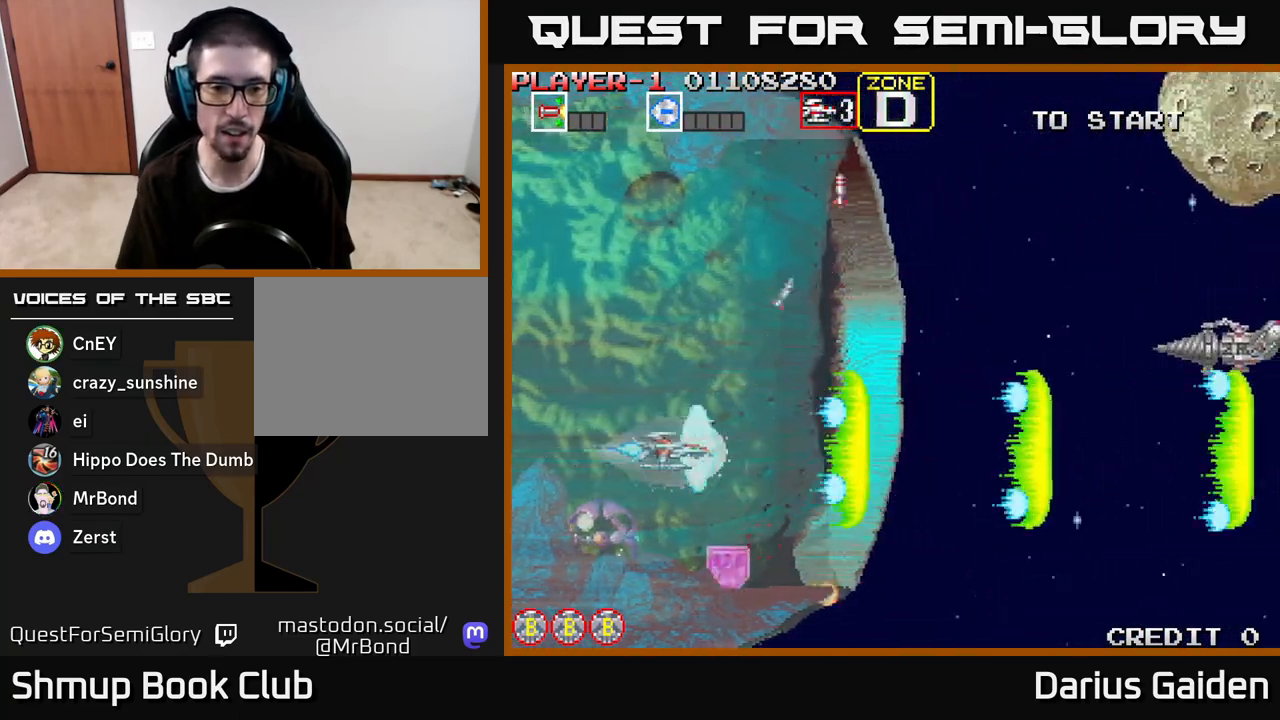
{"buttons": ["R2"], "left_stick": "center", "right_stick": "center", "events": [[67, "DPAD_DOWN", "down"], [100, "DPAD_RIGHT", "up"], [183, "DPAD_LEFT", "down"], [200, "DPAD_DOWN", "up"], [217, "DPAD_LEFT", "up"], [400, "DPAD_LEFT", "down"], [500, "DPAD_LEFT", "up"]]}
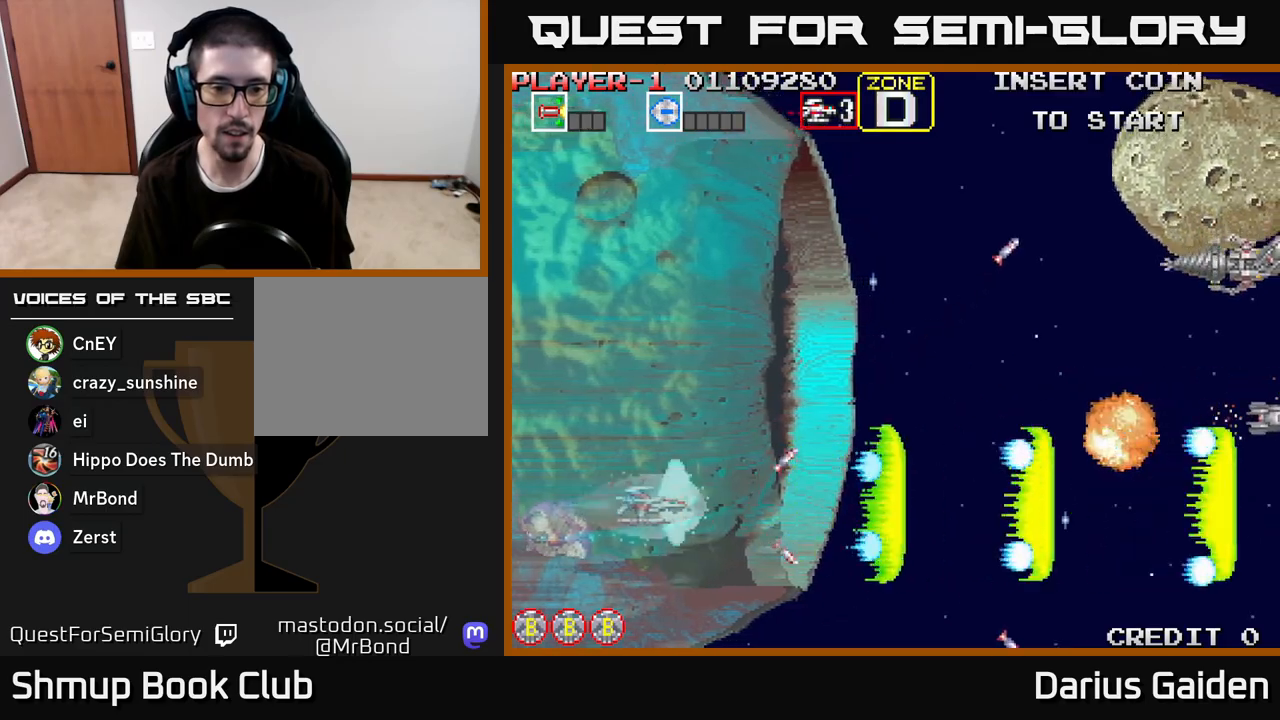
{"buttons": ["R2"], "left_stick": "center", "right_stick": "center", "events": [[283, "DPAD_LEFT", "down"], [367, "DPAD_LEFT", "up"]]}
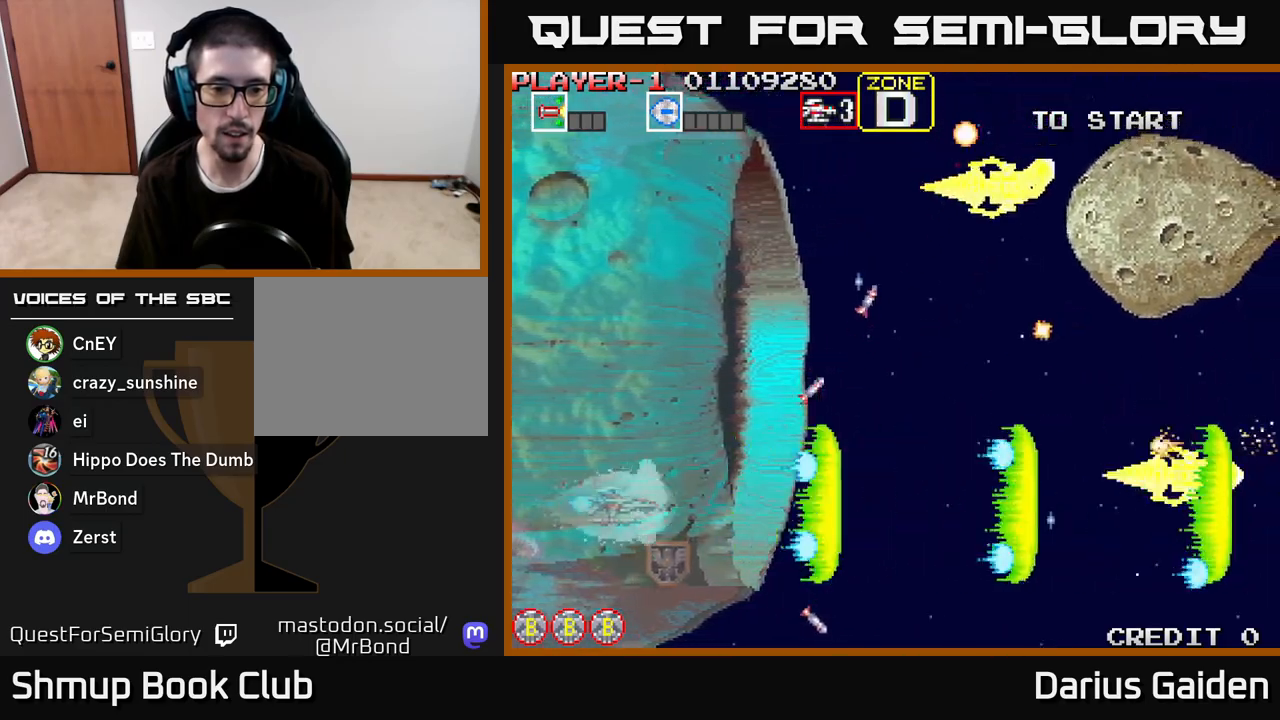
{"buttons": ["R2", "DPAD_UP", "DPAD_RIGHT"], "left_stick": "center", "right_stick": "center", "events": [[50, "DPAD_DOWN", "down"], [67, "DPAD_LEFT", "down"], [133, "DPAD_LEFT", "up"], [150, "DPAD_DOWN", "up"], [283, "DPAD_DOWN", "down"], [283, "DPAD_RIGHT", "down"], [300, "DPAD_DOWN", "up"], [500, "DPAD_UP", "down"]]}
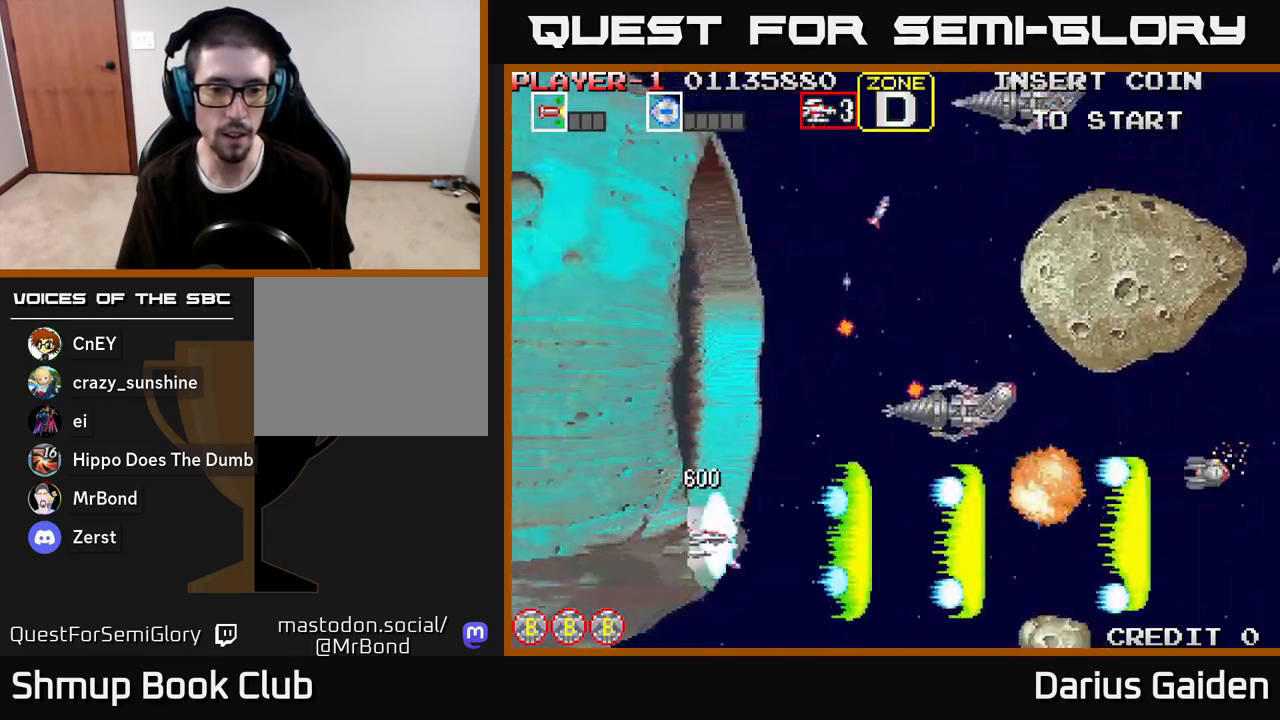
{"buttons": ["R2", "DPAD_UP", "DPAD_LEFT"], "left_stick": "center", "right_stick": "center", "events": [[17, "DPAD_RIGHT", "up"], [183, "DPAD_LEFT", "down"], [200, "DPAD_UP", "up"], [250, "DPAD_DOWN", "down"], [350, "DPAD_DOWN", "up"], [483, "DPAD_UP", "down"]]}
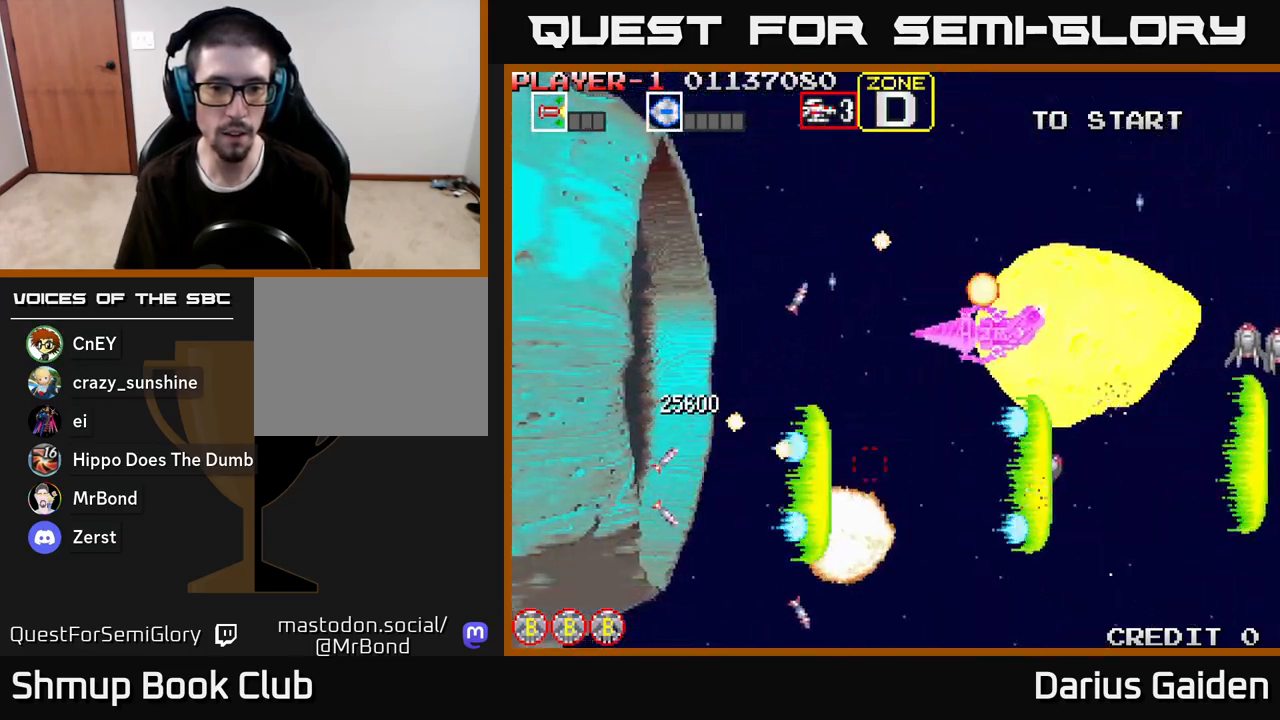
{"buttons": ["R2", "DPAD_RIGHT"], "left_stick": "center", "right_stick": "center", "events": [[50, "DPAD_LEFT", "up"], [133, "DPAD_RIGHT", "down"], [217, "DPAD_UP", "up"], [300, "DPAD_RIGHT", "up"], [333, "DPAD_UP", "down"], [350, "DPAD_LEFT", "down"], [417, "DPAD_UP", "up"], [467, "DPAD_LEFT", "up"], [500, "DPAD_RIGHT", "down"]]}
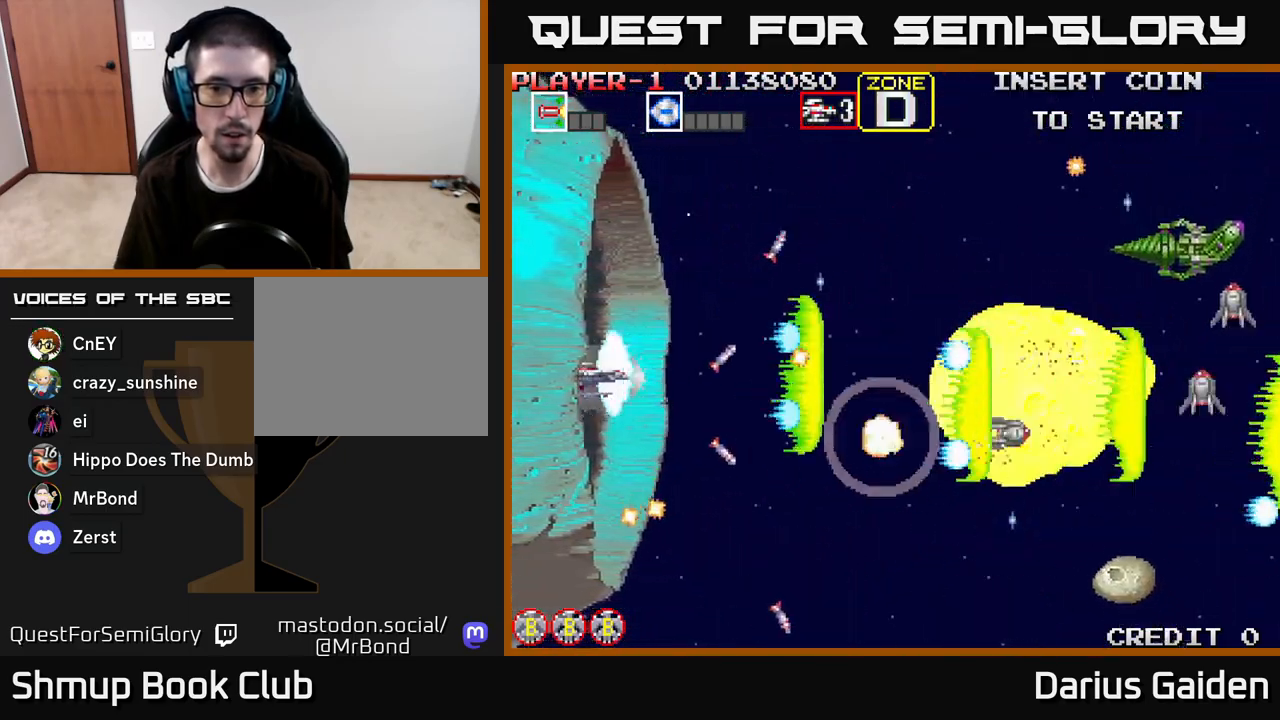
{"buttons": ["R2", "DPAD_DOWN", "DPAD_RIGHT"], "left_stick": "center", "right_stick": "center", "events": [[33, "DPAD_RIGHT", "up"], [50, "DPAD_UP", "down"], [133, "DPAD_UP", "up"], [167, "DPAD_DOWN", "down"], [217, "DPAD_RIGHT", "down"], [250, "DPAD_DOWN", "up"], [283, "DPAD_RIGHT", "up"], [283, "DPAD_UP", "down"], [367, "DPAD_UP", "up"], [400, "DPAD_RIGHT", "down"], [417, "DPAD_DOWN", "down"]]}
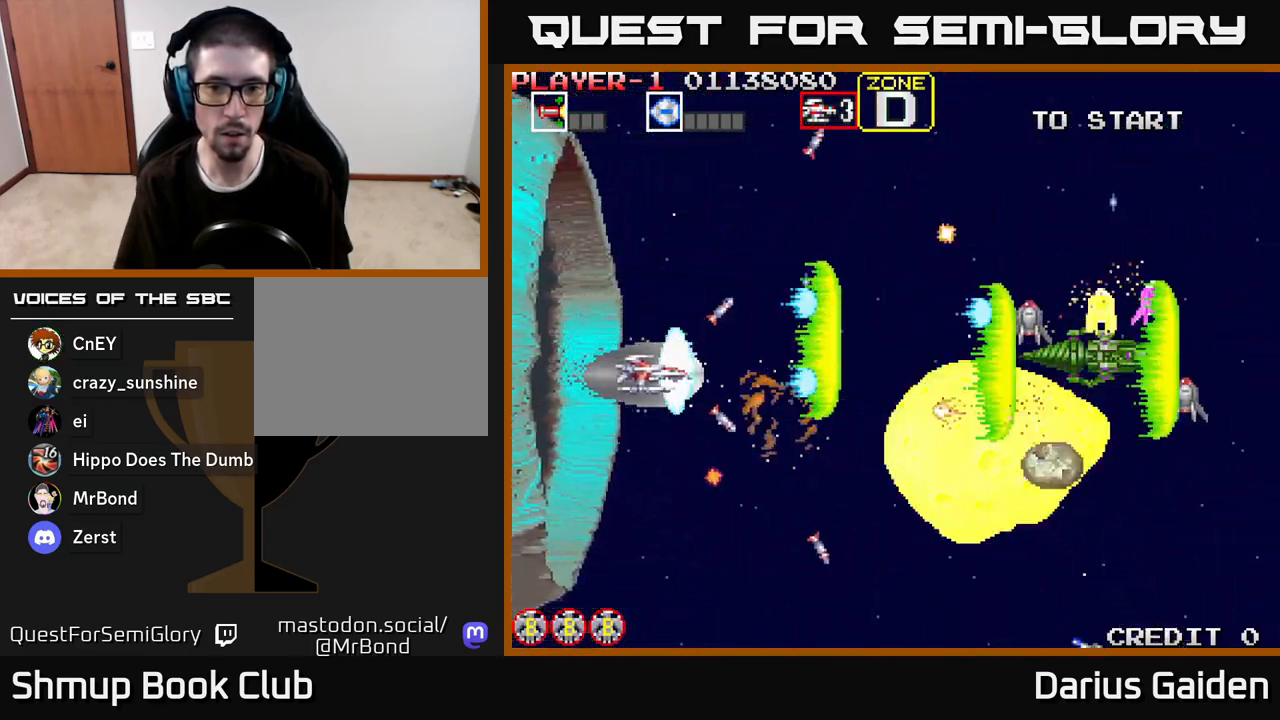
{"buttons": ["R2"], "left_stick": "center", "right_stick": "center"}
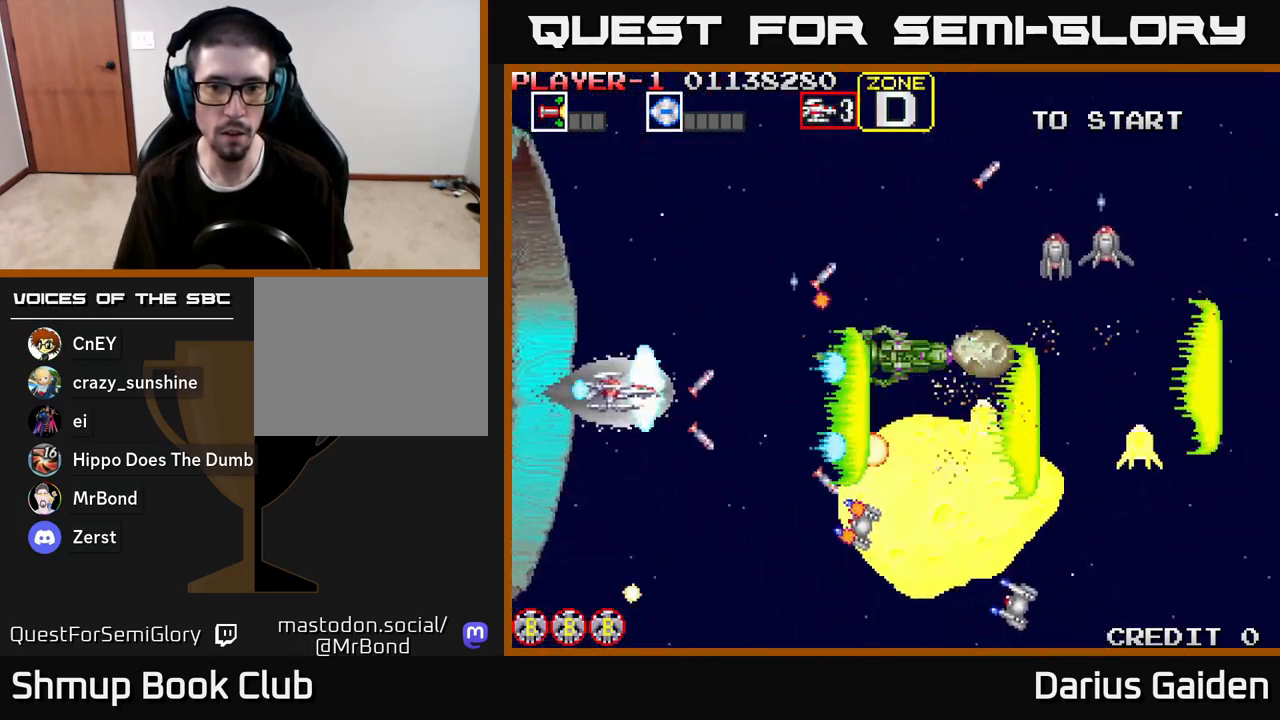
{"buttons": ["R2", "DPAD_UP", "DPAD_LEFT"], "left_stick": "center", "right_stick": "center", "events": [[67, "DPAD_LEFT", "down"], [217, "DPAD_DOWN", "down"], [267, "DPAD_LEFT", "up"], [350, "DPAD_LEFT", "down"], [367, "DPAD_DOWN", "up"], [433, "DPAD_UP", "down"]]}
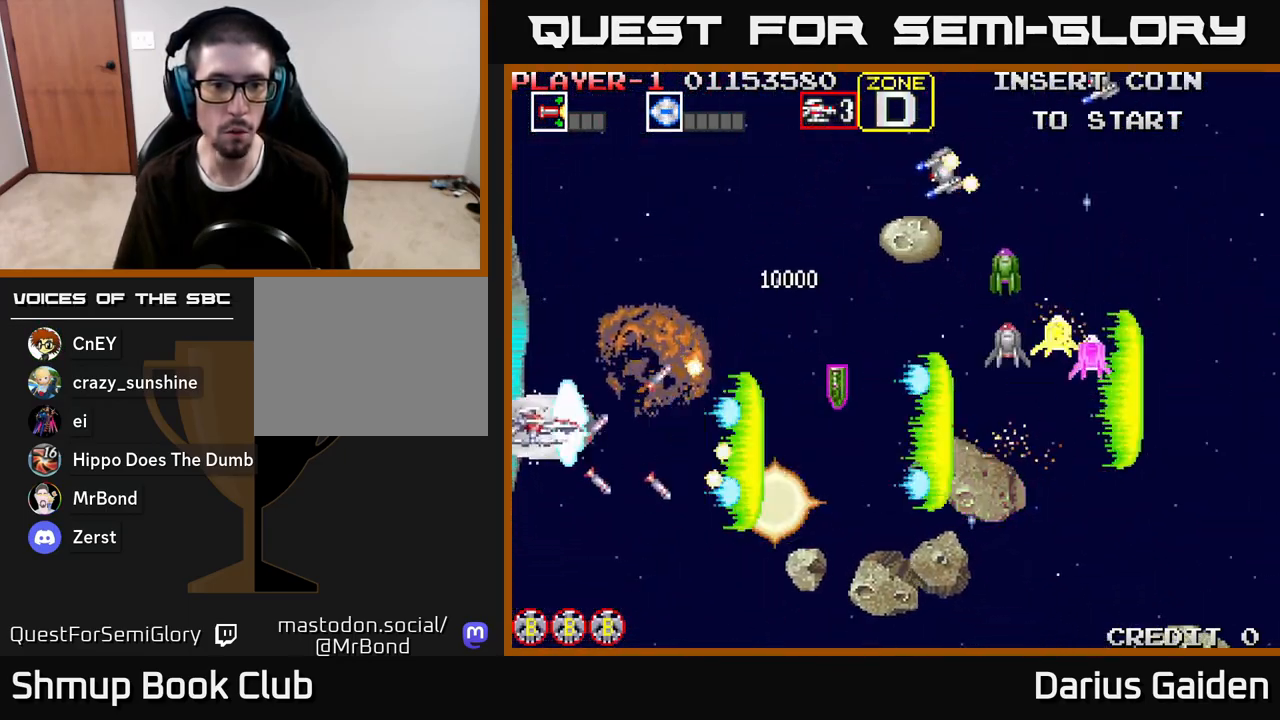
{"buttons": ["R2", "DPAD_UP"], "left_stick": "center", "right_stick": "center", "events": [[33, "DPAD_LEFT", "up"]]}
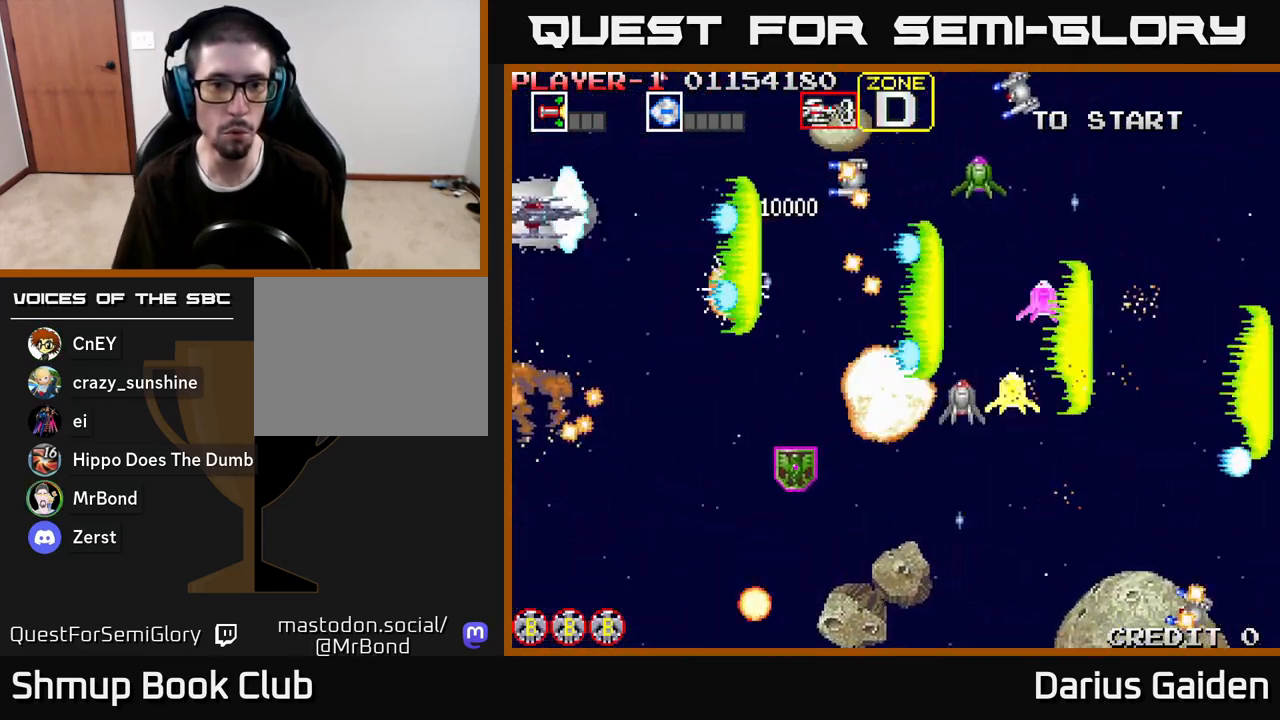
{"buttons": ["R2", "DPAD_DOWN"], "left_stick": "center", "right_stick": "center", "events": [[50, "DPAD_RIGHT", "down"], [83, "DPAD_UP", "up"], [117, "DPAD_DOWN", "down"], [117, "DPAD_RIGHT", "up"], [350, "DPAD_LEFT", "down"], [400, "DPAD_LEFT", "up"]]}
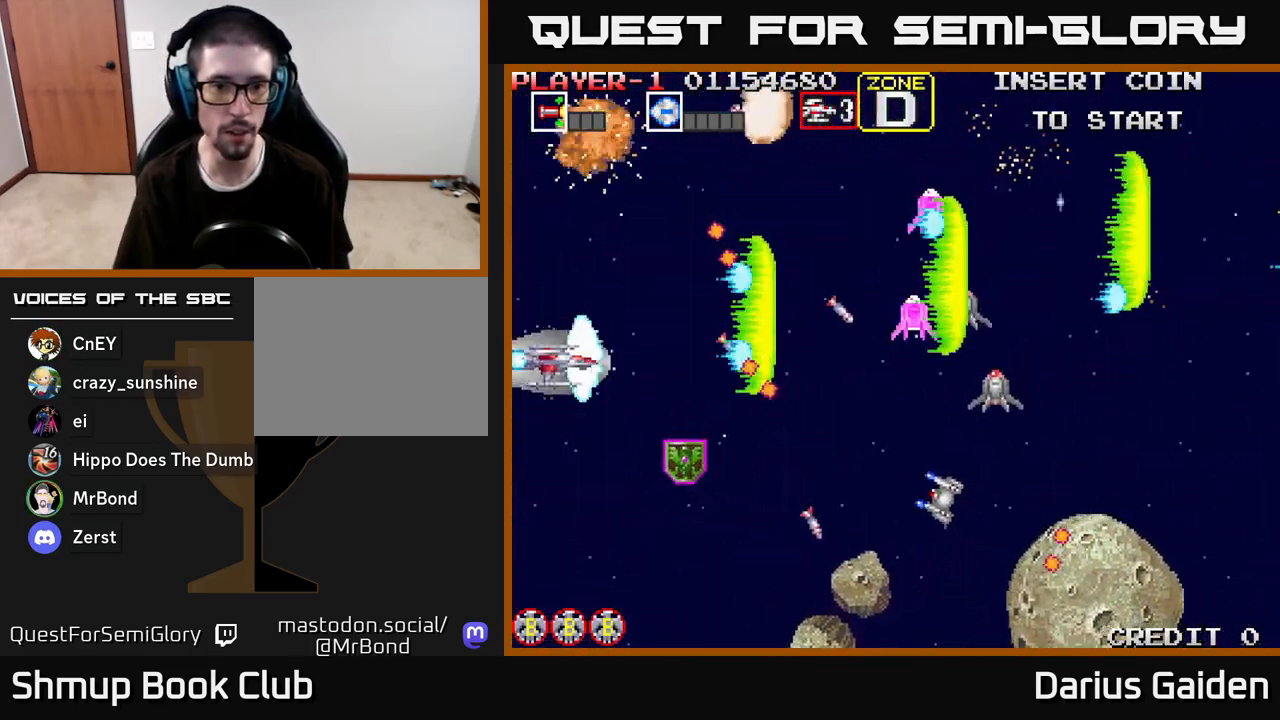
{"buttons": ["R2", "DPAD_UP", "DPAD_LEFT"], "left_stick": "center", "right_stick": "center", "events": [[217, "DPAD_RIGHT", "down"], [333, "DPAD_RIGHT", "up"], [367, "DPAD_LEFT", "down"], [417, "DPAD_DOWN", "up"], [467, "DPAD_UP", "down"]]}
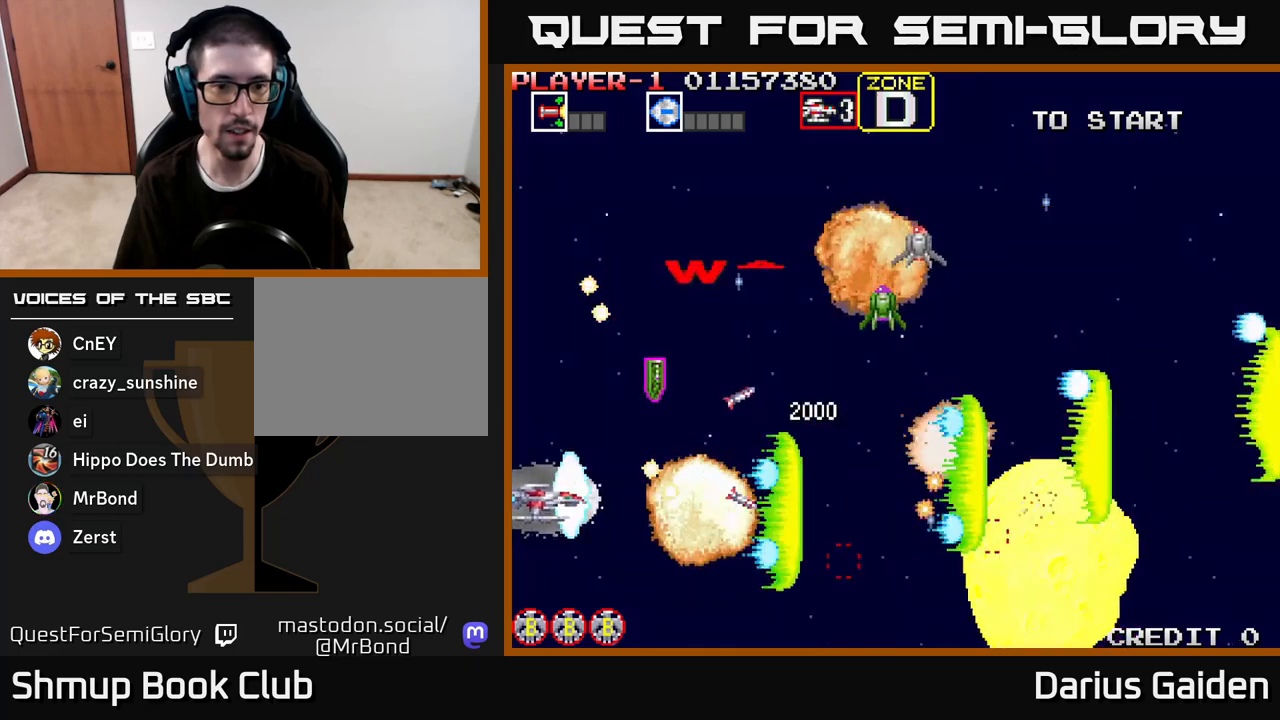
{"buttons": ["R2", "DPAD_UP", "DPAD_RIGHT"], "left_stick": "center", "right_stick": "center", "events": [[50, "DPAD_LEFT", "up"], [133, "DPAD_RIGHT", "down"], [200, "DPAD_UP", "up"], [317, "DPAD_UP", "down"]]}
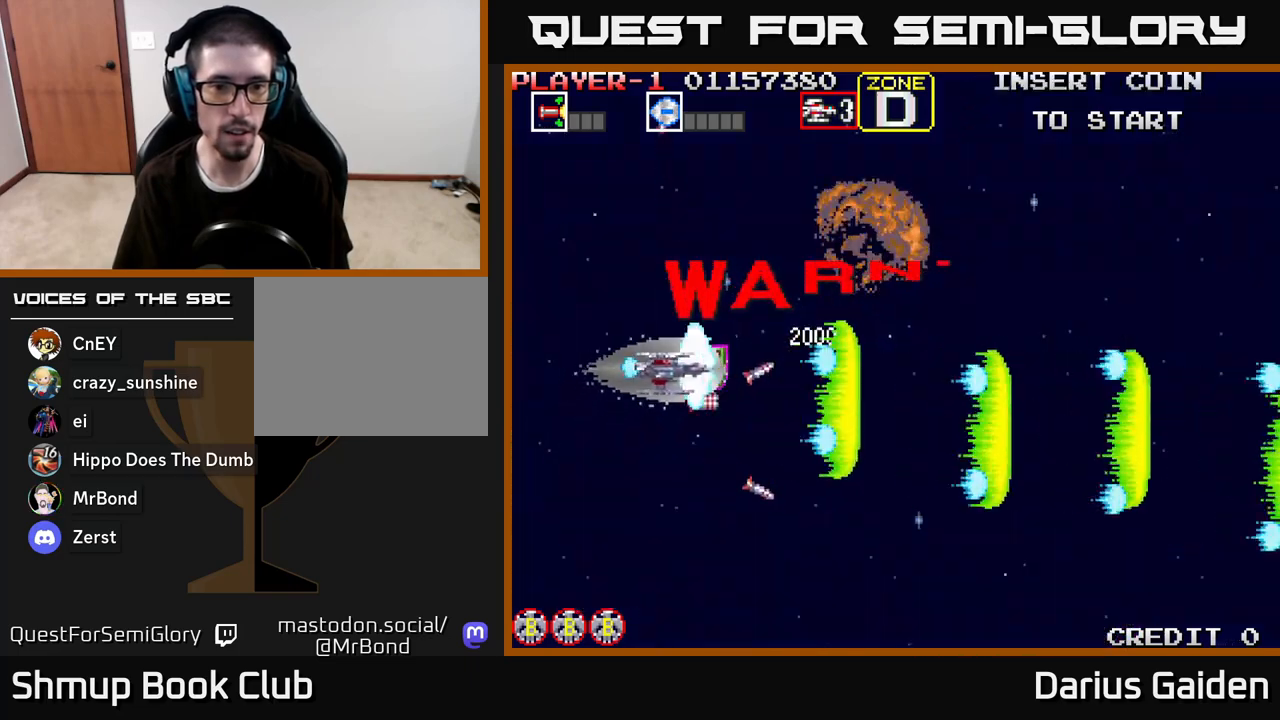
{"buttons": ["R2", "DPAD_DOWN"], "left_stick": "center", "right_stick": "center", "events": [[117, "DPAD_UP", "up"], [233, "DPAD_UP", "down"], [350, "DPAD_UP", "up"], [417, "DPAD_DOWN", "down"], [433, "DPAD_RIGHT", "up"]]}
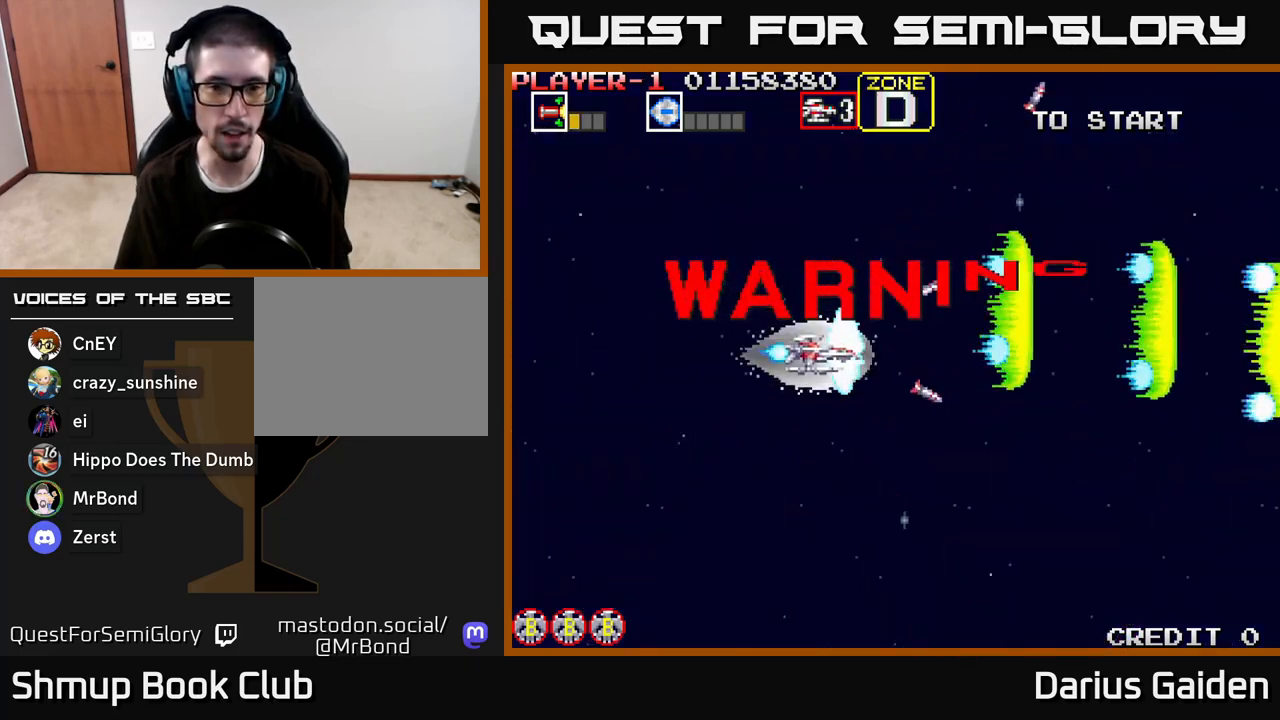
{"buttons": [], "left_stick": "center", "right_stick": "center", "events": [[50, "R2", "up"], [183, "DPAD_DOWN", "up"], [200, "DPAD_LEFT", "down"], [400, "DPAD_LEFT", "up"]]}
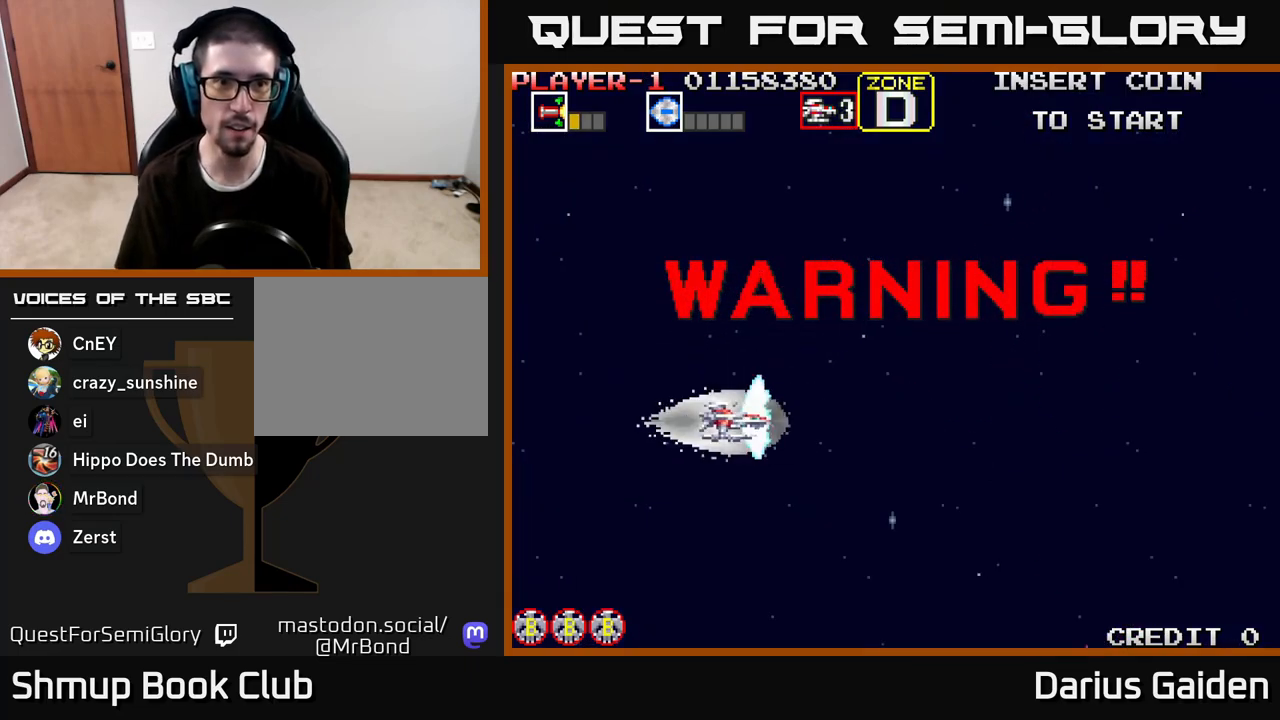
{"buttons": ["R2", "DPAD_UP", "DPAD_LEFT"], "left_stick": "center", "right_stick": "center", "events": [[17, "R2", "down"], [450, "DPAD_LEFT", "down"], [467, "DPAD_UP", "down"]]}
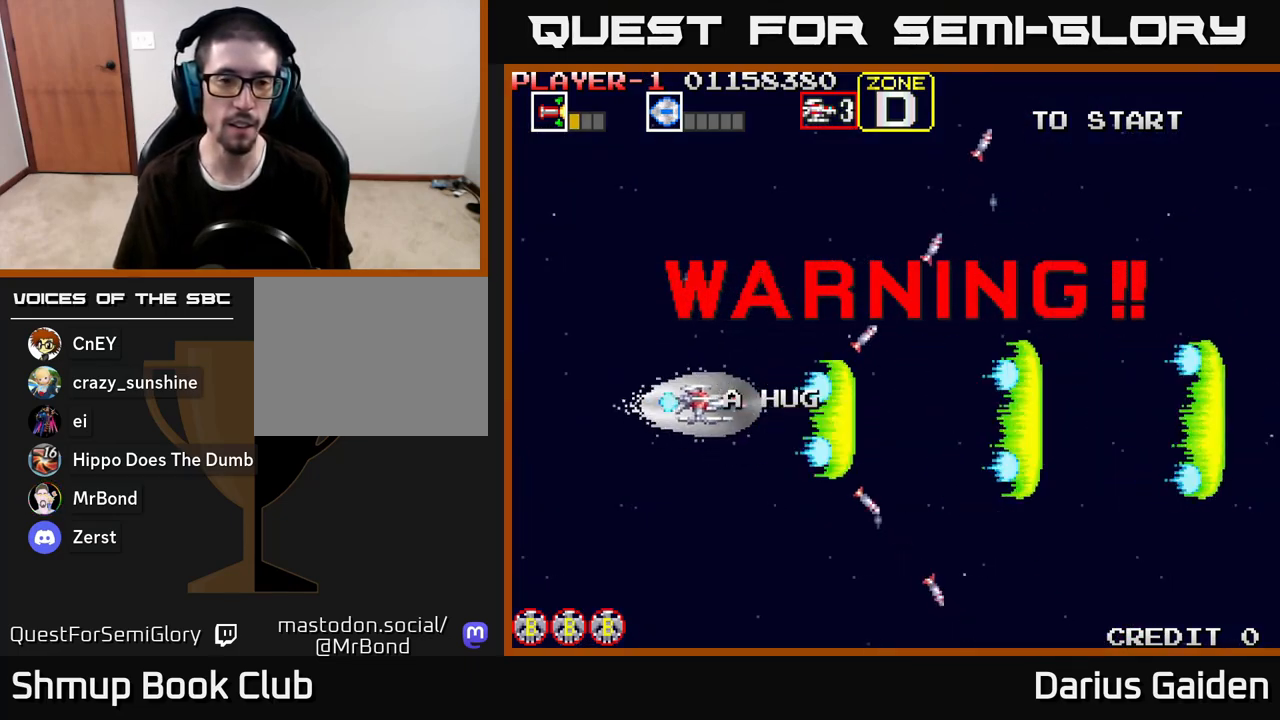
{"buttons": [], "left_stick": "center", "right_stick": "center", "events": [[50, "DPAD_UP", "up"], [67, "R2", "up"], [117, "DPAD_LEFT", "up"]]}
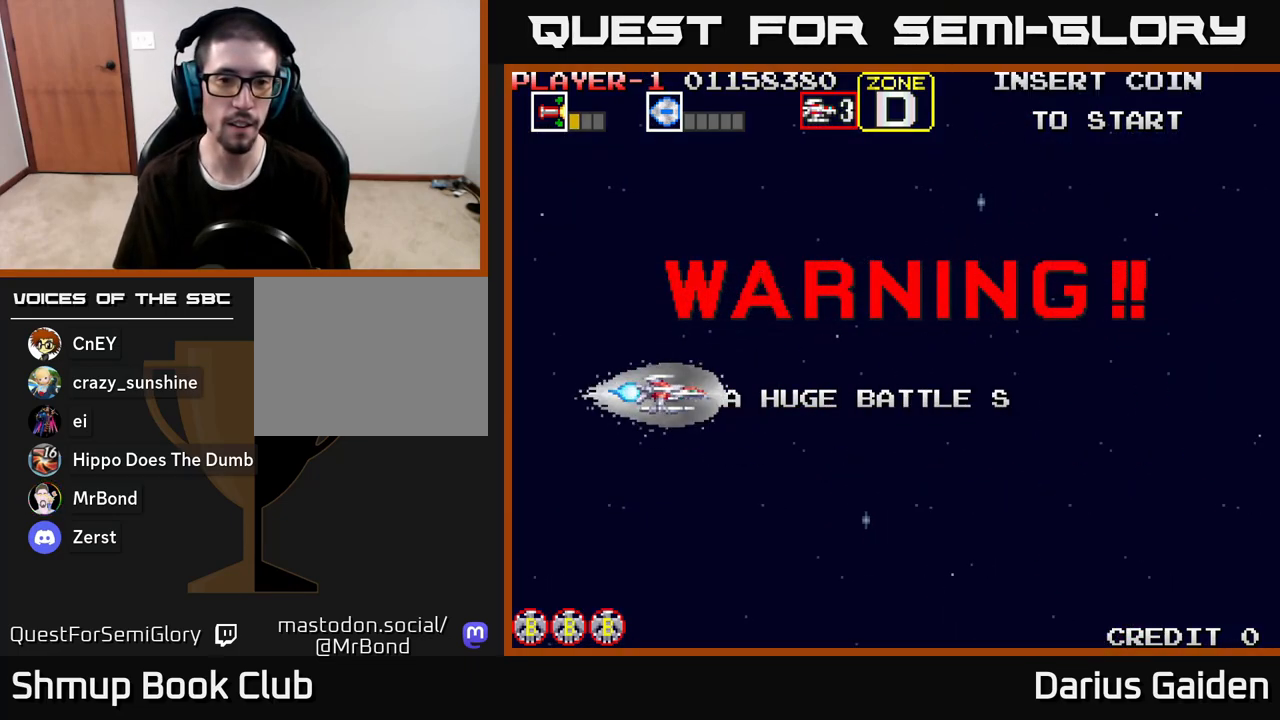
{"buttons": [], "left_stick": "center", "right_stick": "center", "events": []}
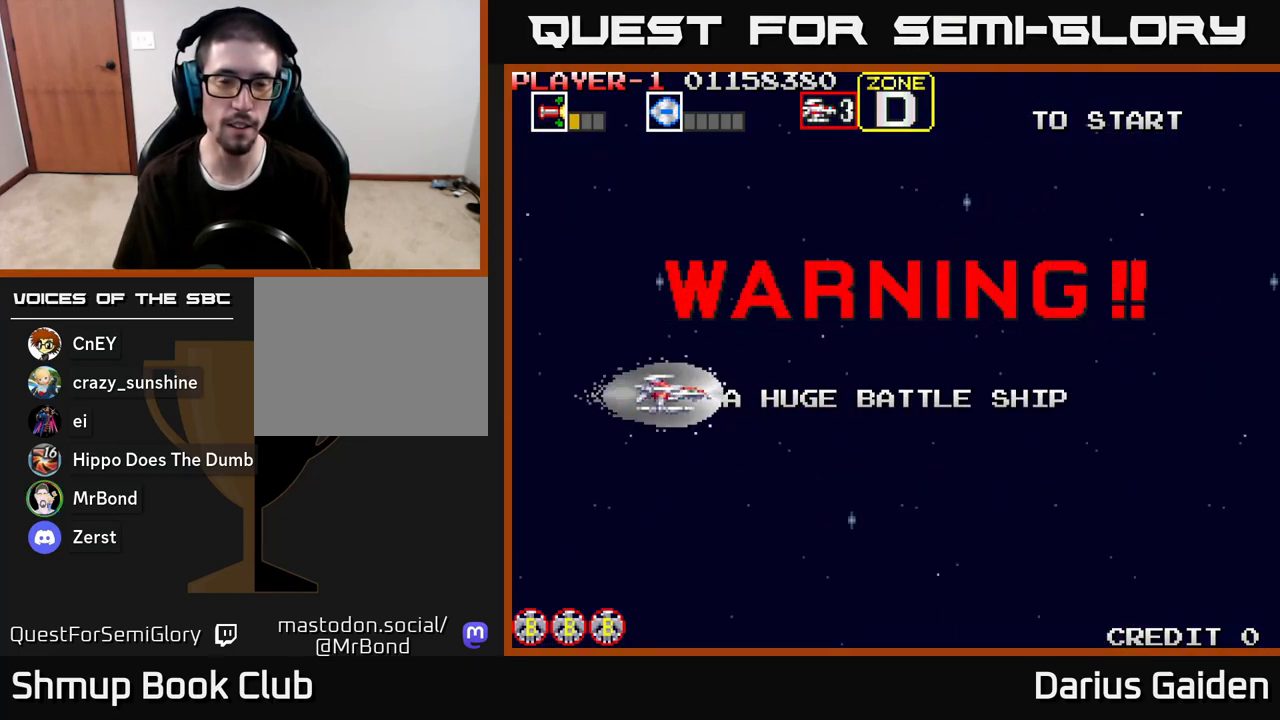
{"buttons": [], "left_stick": "center", "right_stick": "center", "events": []}
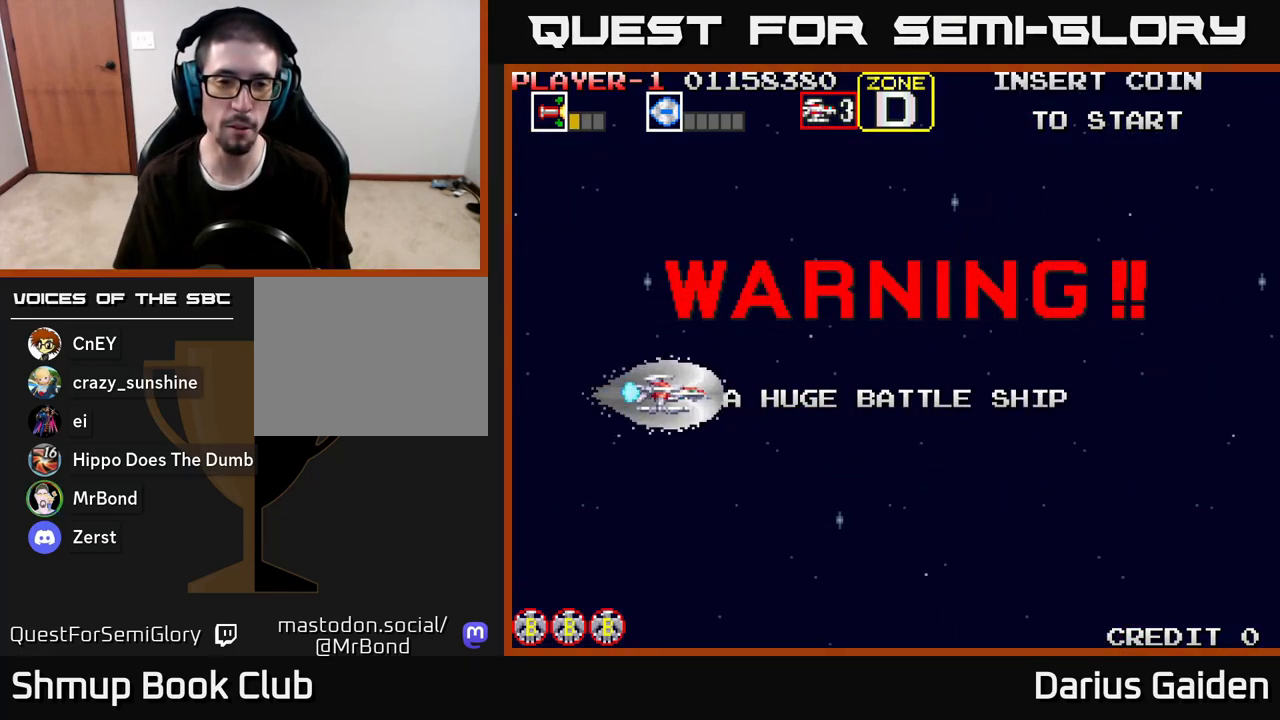
{"buttons": ["R2"], "left_stick": "center", "right_stick": "center", "events": [[467, "R2", "down"]]}
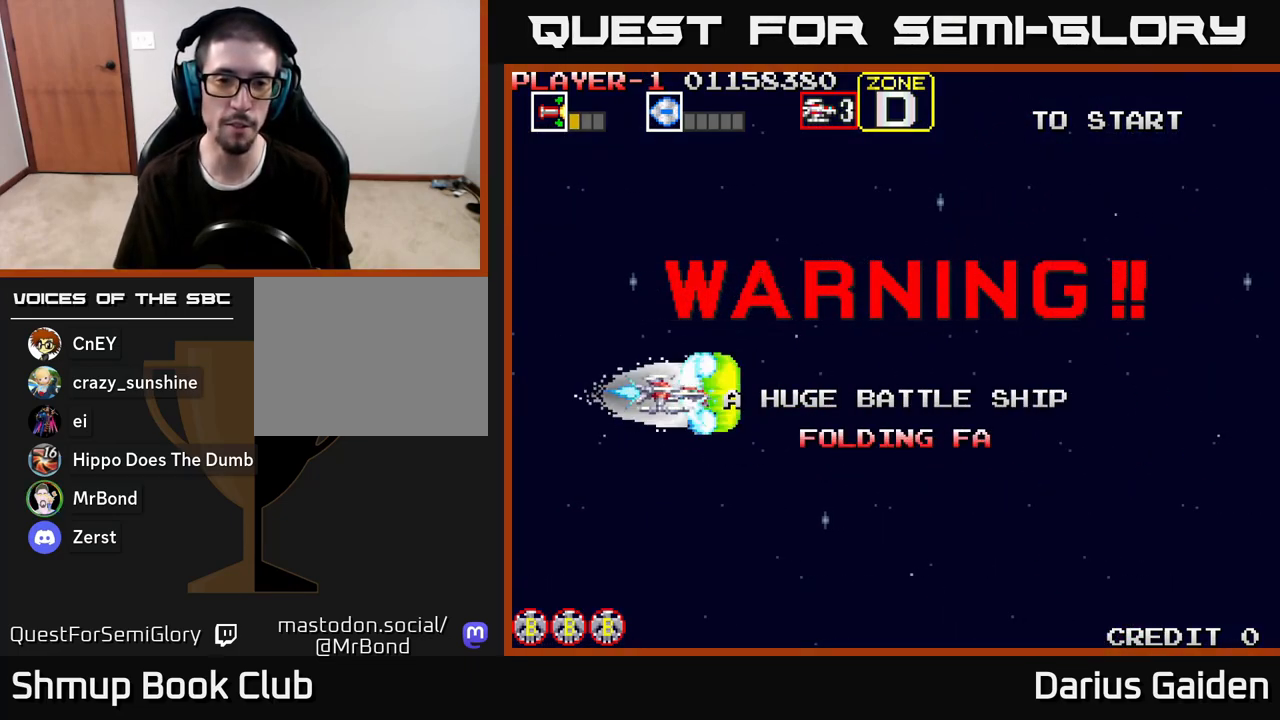
{"buttons": ["R2"], "left_stick": "center", "right_stick": "center", "events": []}
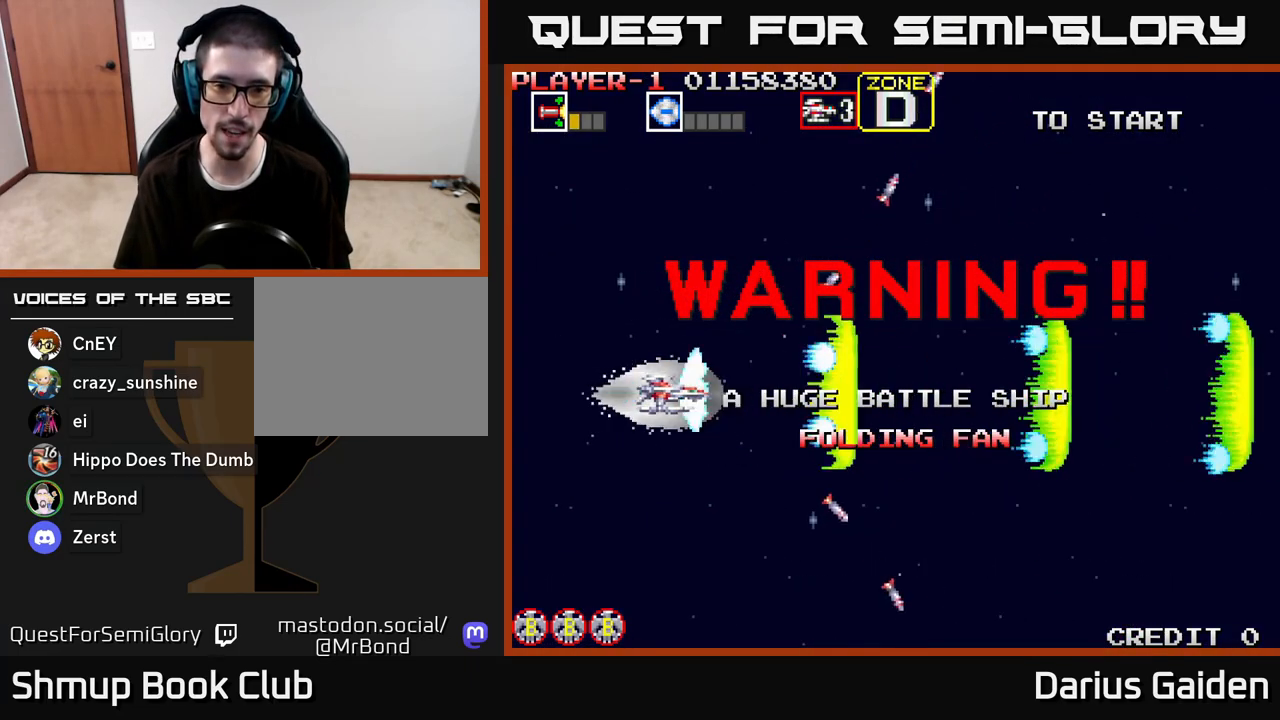
{"buttons": ["R2"], "left_stick": "center", "right_stick": "center", "events": [[67, "DPAD_LEFT", "down"], [83, "DPAD_UP", "down"], [233, "DPAD_UP", "up"], [383, "DPAD_LEFT", "up"]]}
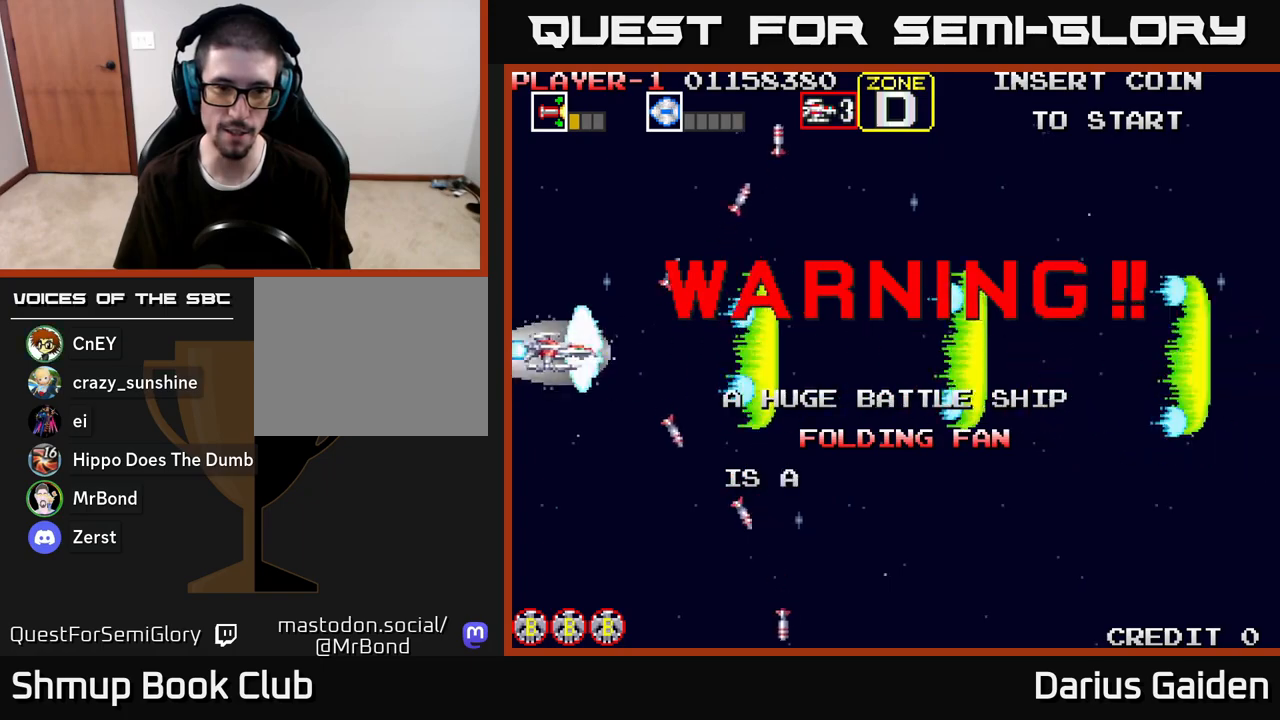
{"buttons": ["DPAD_UP", "DPAD_LEFT"], "left_stick": "center", "right_stick": "center", "events": [[117, "DPAD_DOWN", "down"], [183, "DPAD_DOWN", "up"], [417, "R2", "up"], [450, "DPAD_LEFT", "down"], [483, "DPAD_UP", "down"]]}
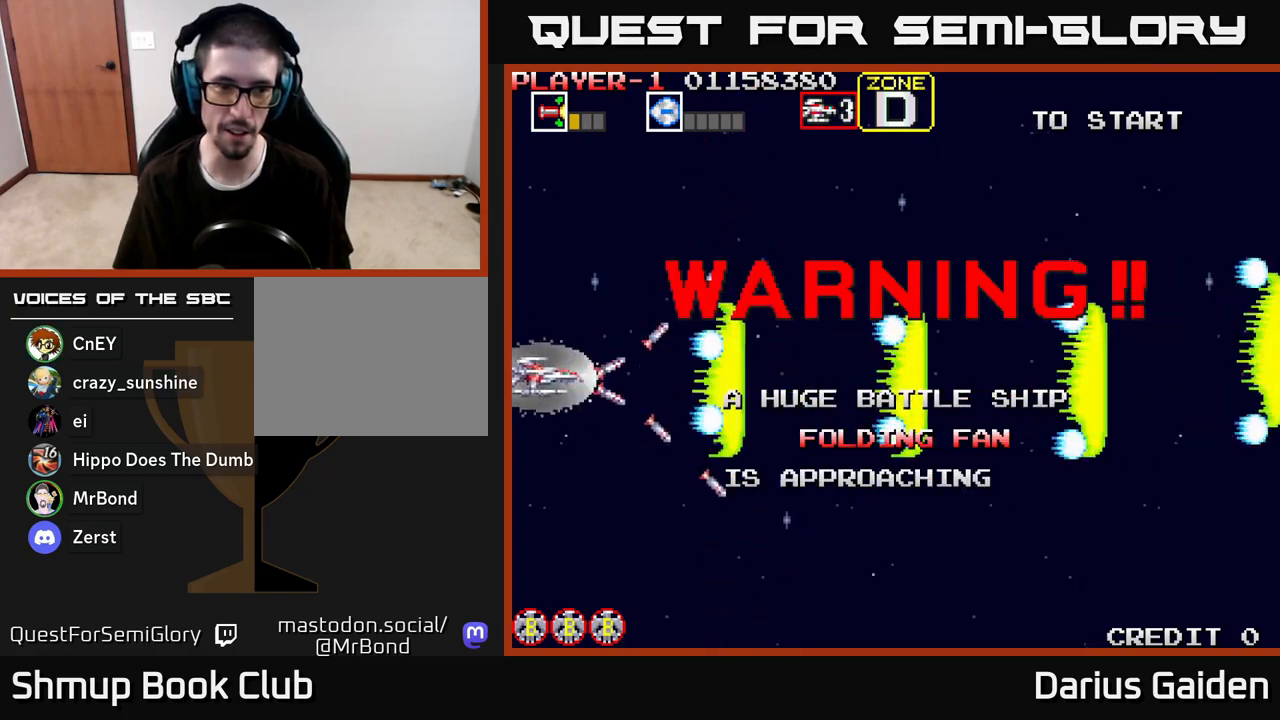
{"buttons": ["R2"], "left_stick": "center", "right_stick": "center", "events": [[67, "DPAD_LEFT", "up"], [83, "DPAD_UP", "up"], [233, "R2", "down"]]}
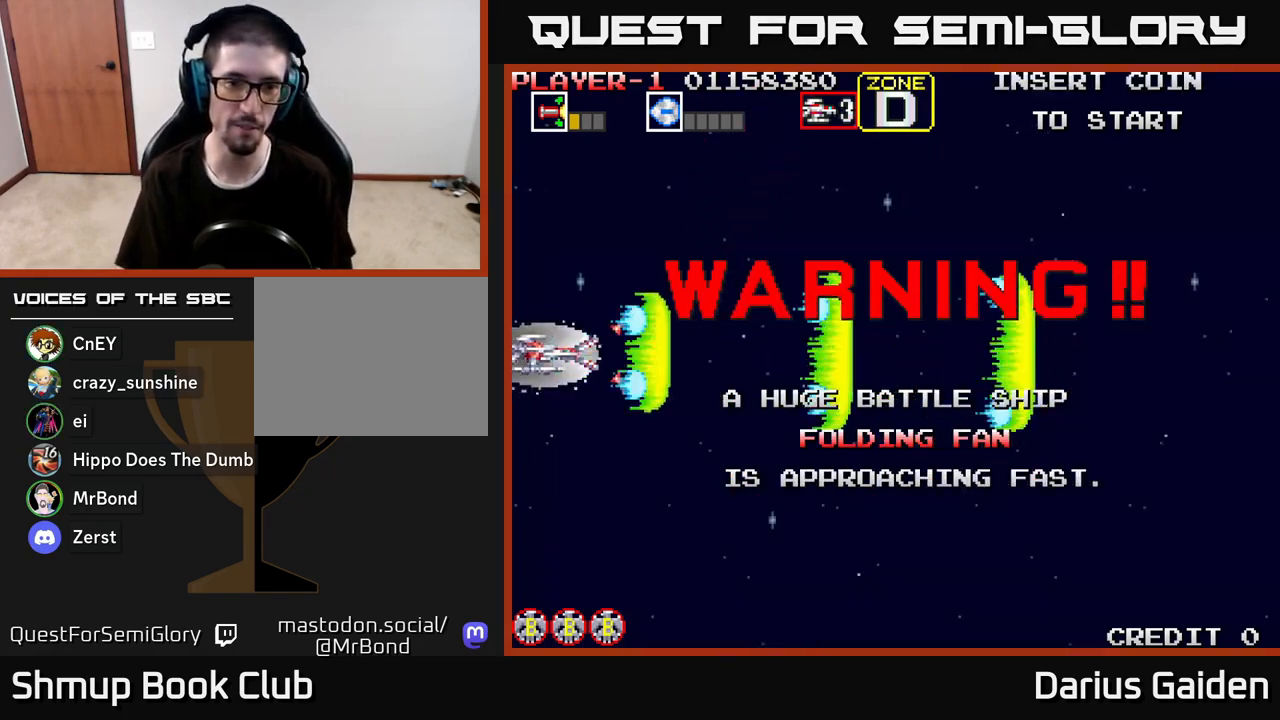
{"buttons": [], "left_stick": "center", "right_stick": "center", "events": [[67, "R2", "up"]]}
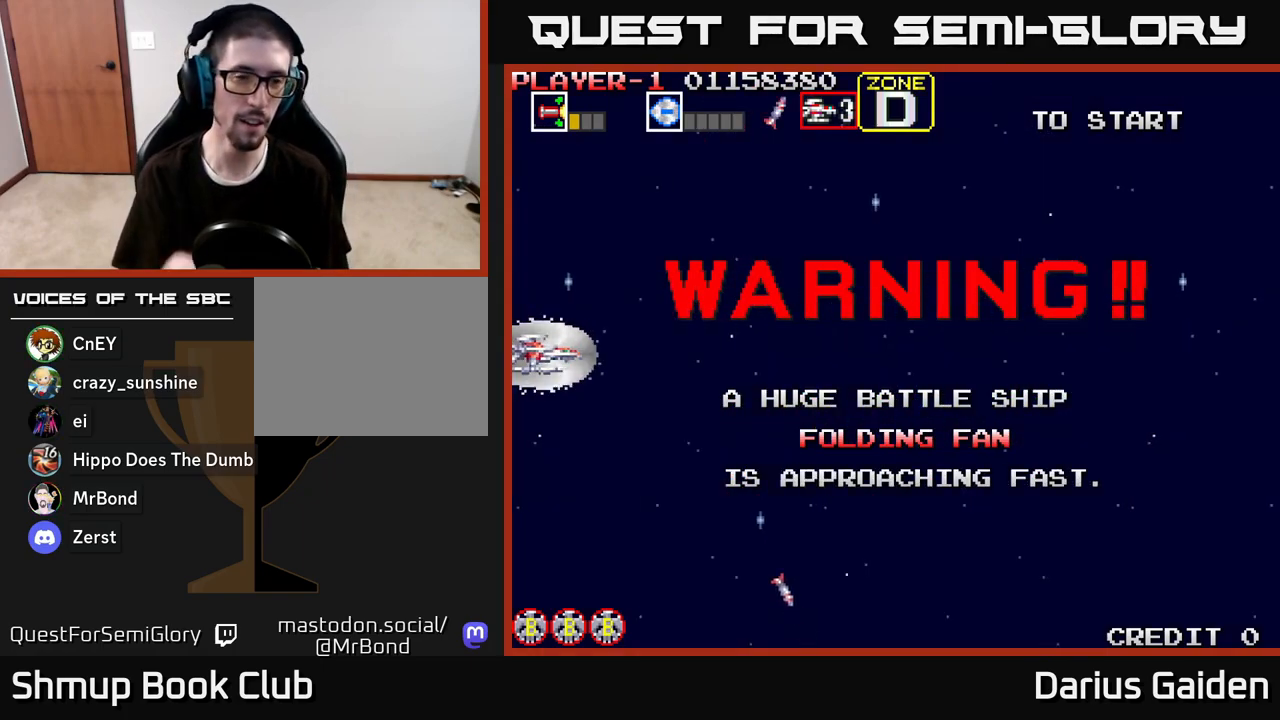
{"buttons": [], "left_stick": "center", "right_stick": "center", "events": []}
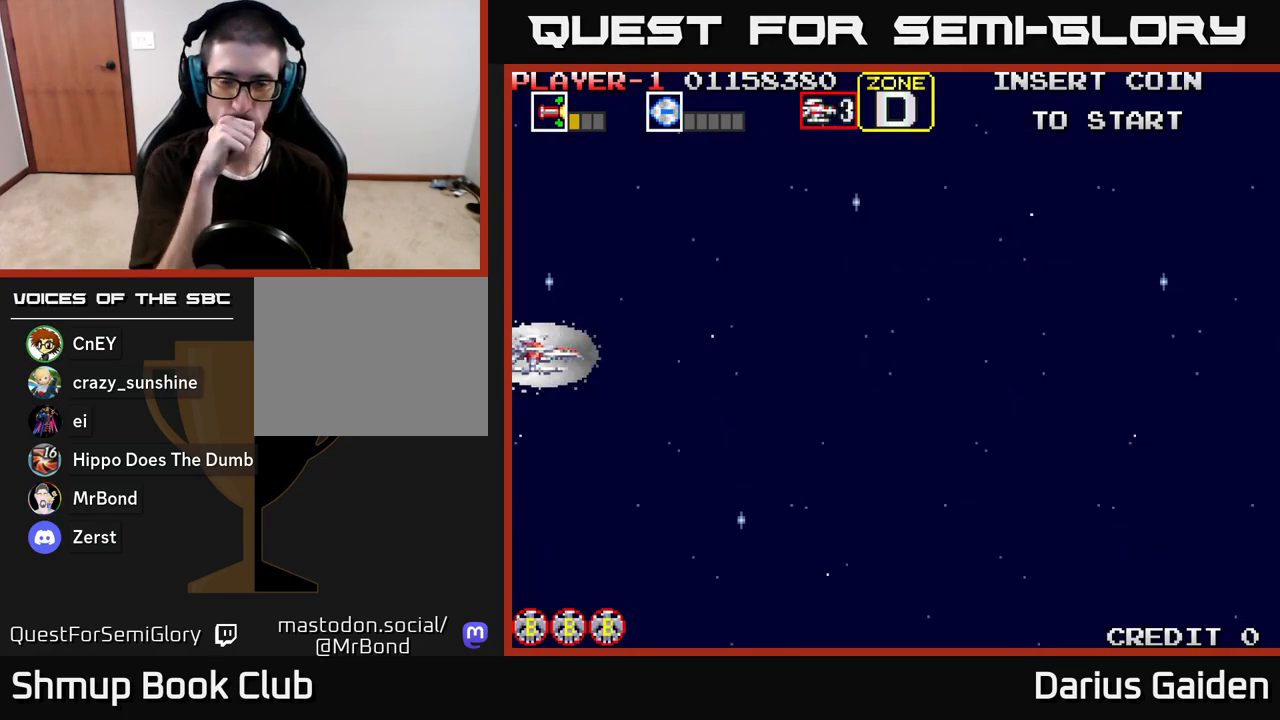
{"buttons": [], "left_stick": "center", "right_stick": "center", "events": []}
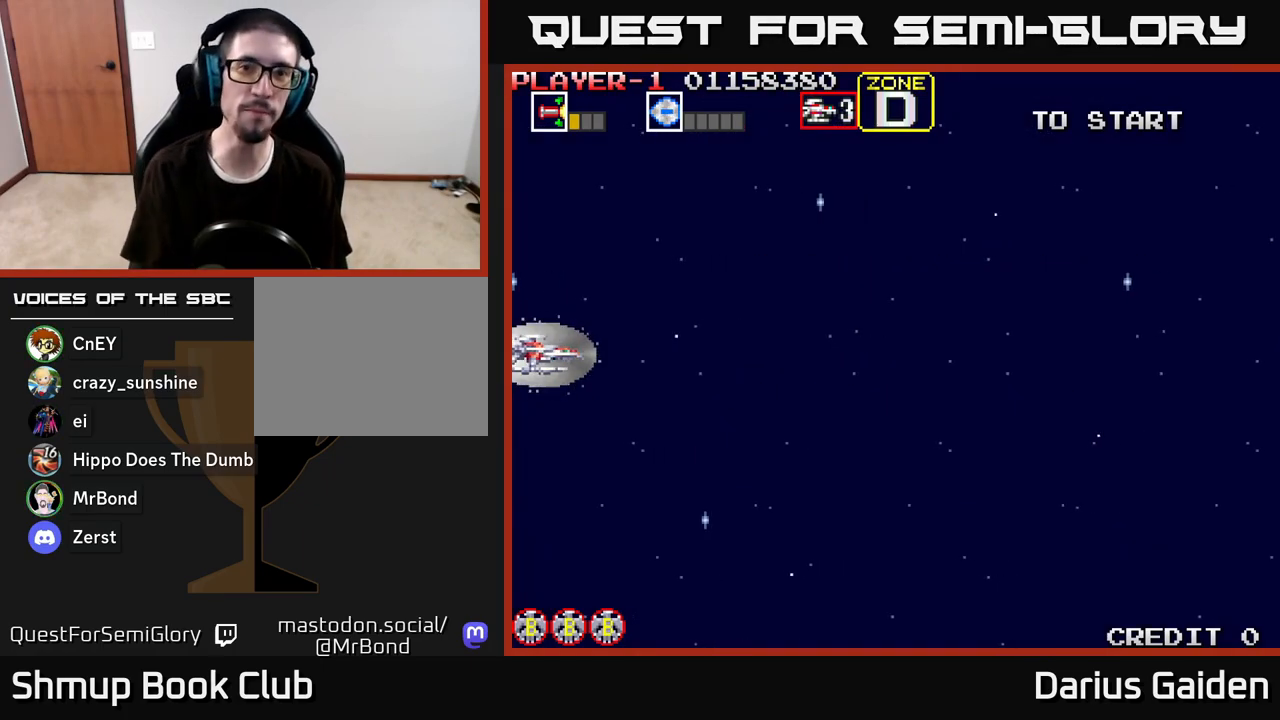
{"buttons": ["R2"], "left_stick": "center", "right_stick": "center", "events": [[350, "R2", "down"]]}